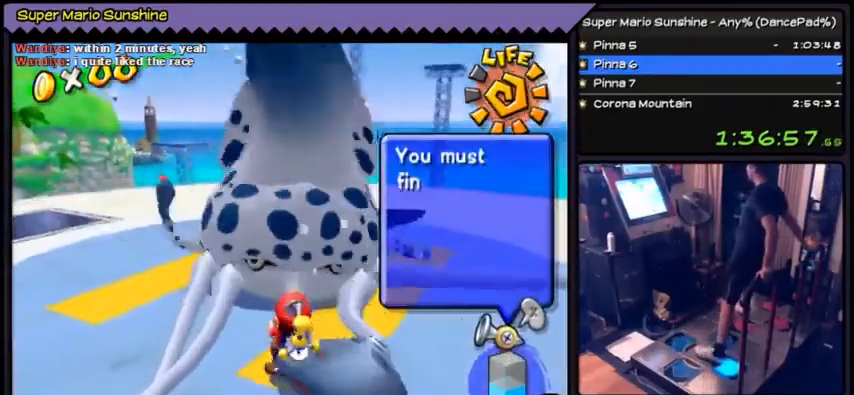
Gameplay with a controller (Nintendo layout); each line is a JSON object with the inputs held at the frame after it. "events" lists button and stick changes between this image and that frame as [ms after this image, input, new state], when the widget could be followed in between. Not read: DPAD_DOWN L3 R3.
{"buttons": ["B"], "events": []}
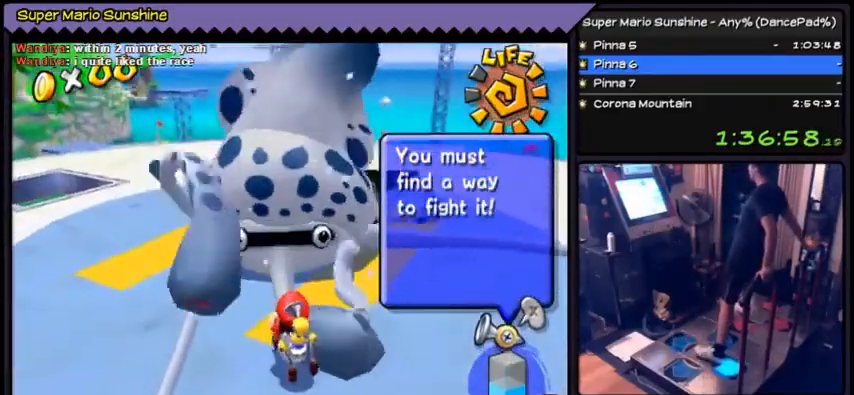
{"buttons": ["B"], "events": []}
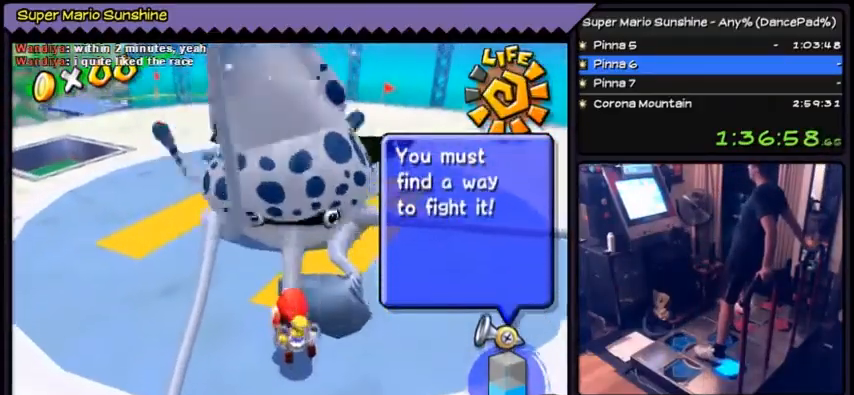
{"buttons": ["B"], "events": []}
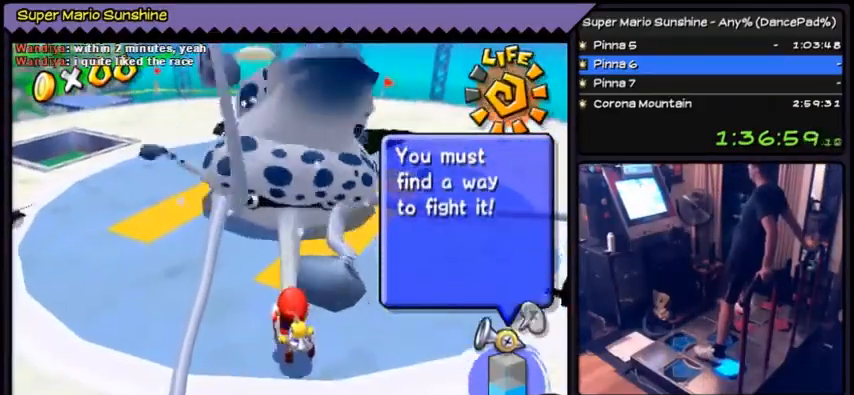
{"buttons": ["B"], "events": []}
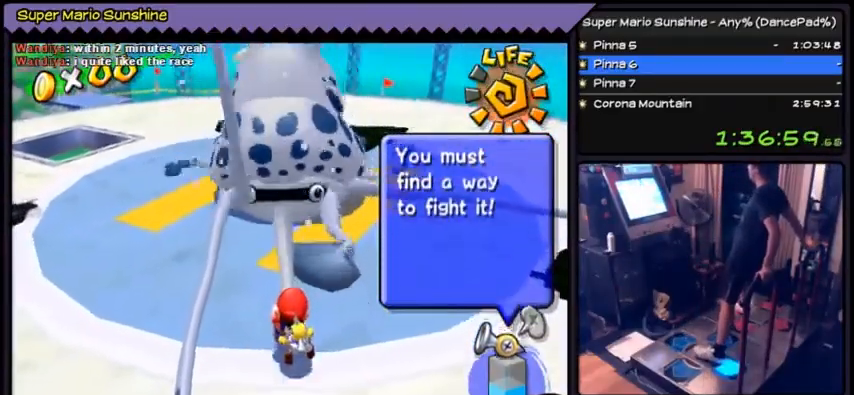
{"buttons": ["B"], "events": []}
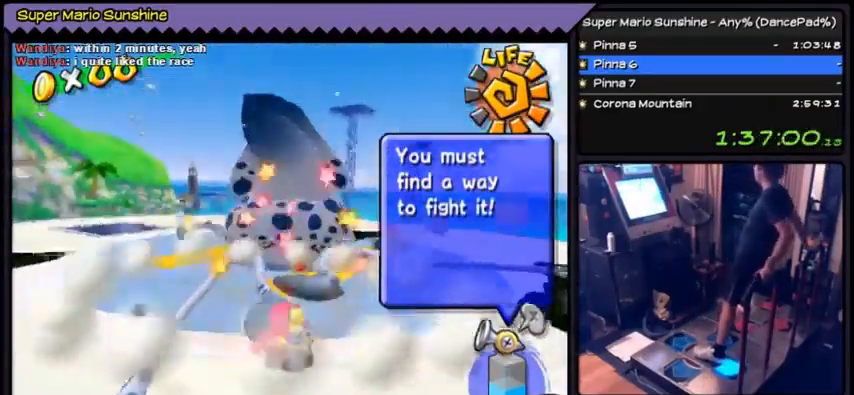
{"buttons": [], "events": [[167, "B", "up"]]}
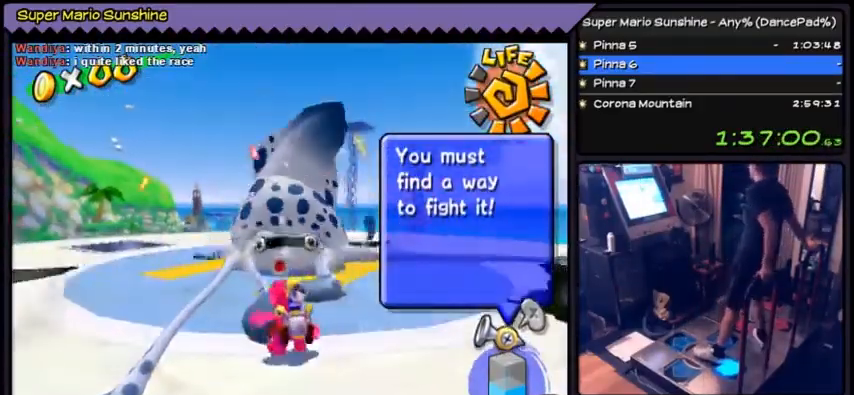
{"buttons": [], "events": []}
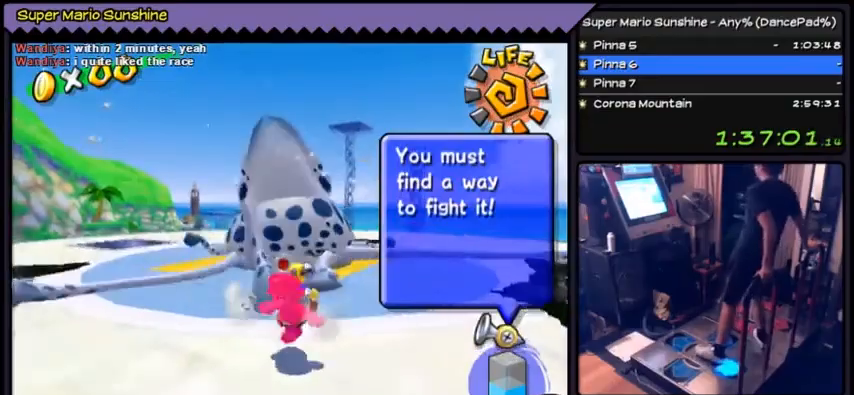
{"buttons": ["DPAD_UP"], "events": [[334, "DPAD_UP", "down"]]}
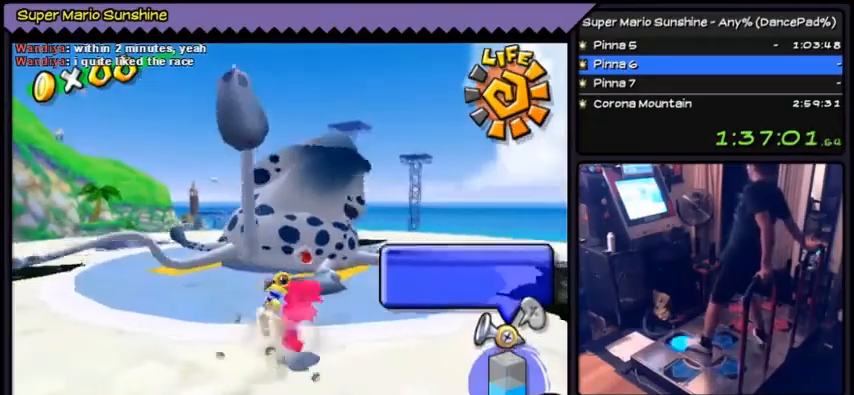
{"buttons": [], "events": [[133, "DPAD_UP", "up"]]}
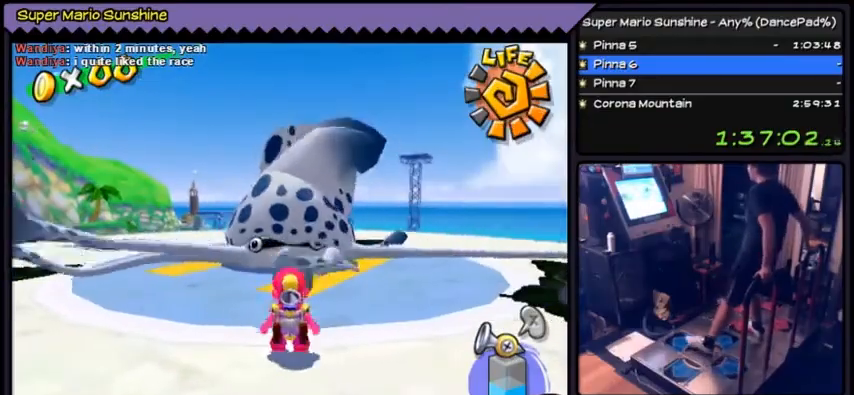
{"buttons": ["R1"], "events": [[100, "R1", "down"], [134, "R1", "up"], [167, "R1", "down"]]}
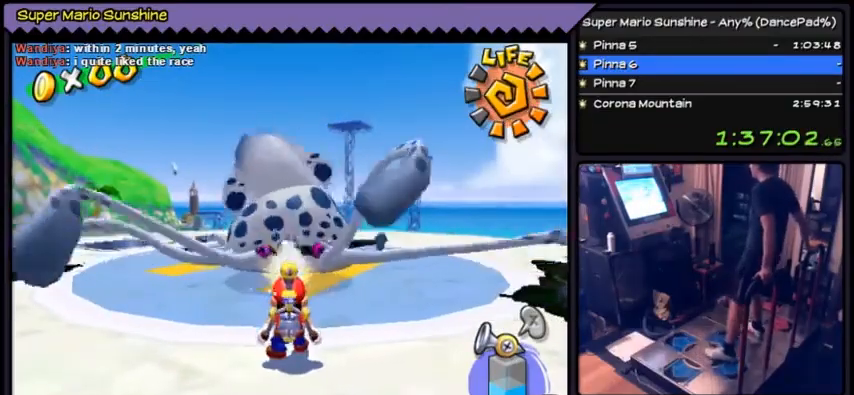
{"buttons": [], "events": [[333, "R1", "up"]]}
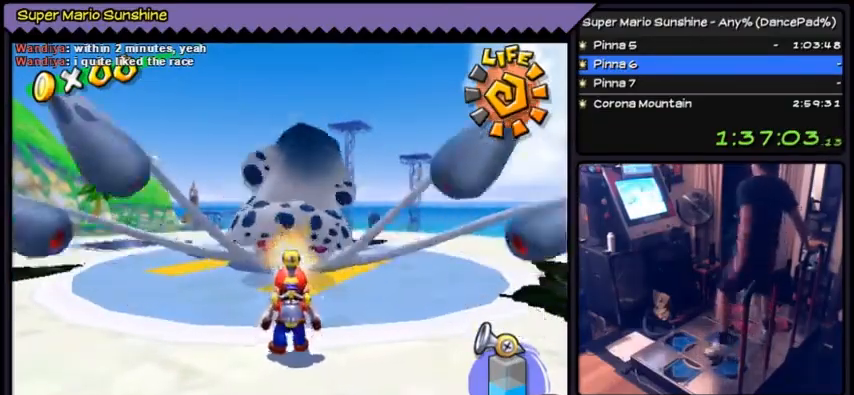
{"buttons": ["A"], "events": [[367, "A", "down"], [401, "A", "up"], [434, "A", "down"]]}
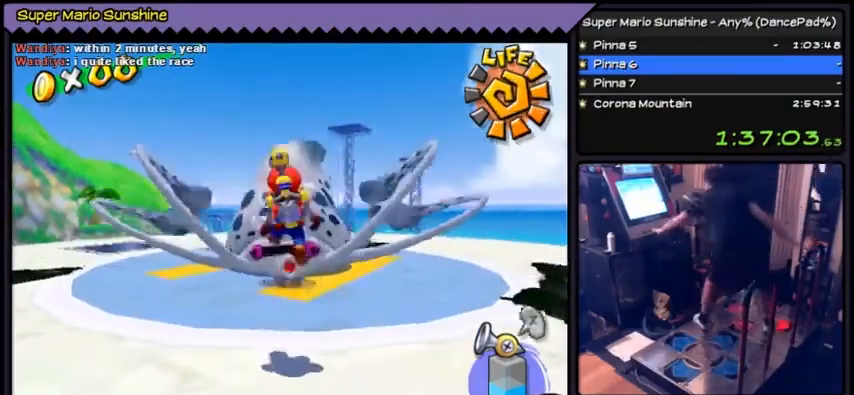
{"buttons": [], "events": [[133, "A", "up"]]}
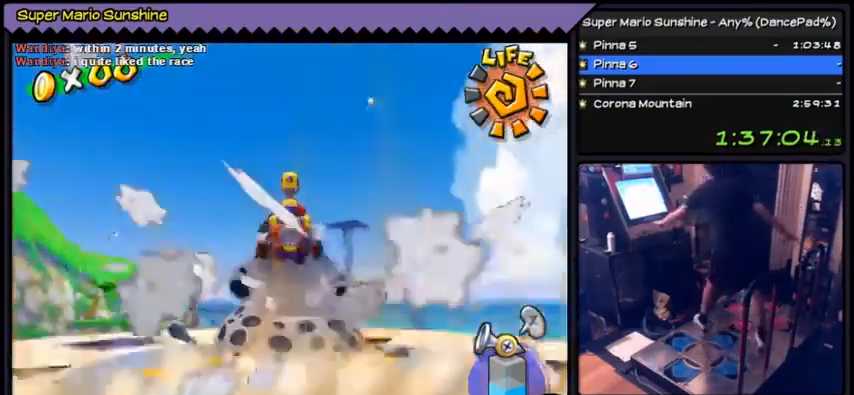
{"buttons": ["DPAD_UP"], "events": [[434, "DPAD_UP", "down"]]}
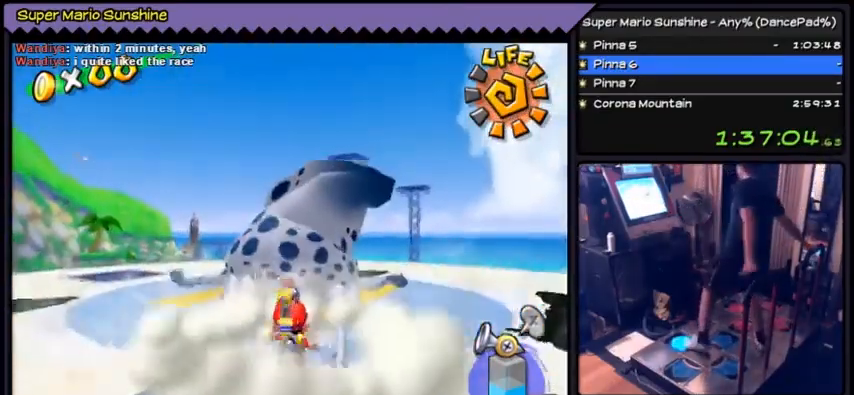
{"buttons": ["DPAD_UP"], "events": []}
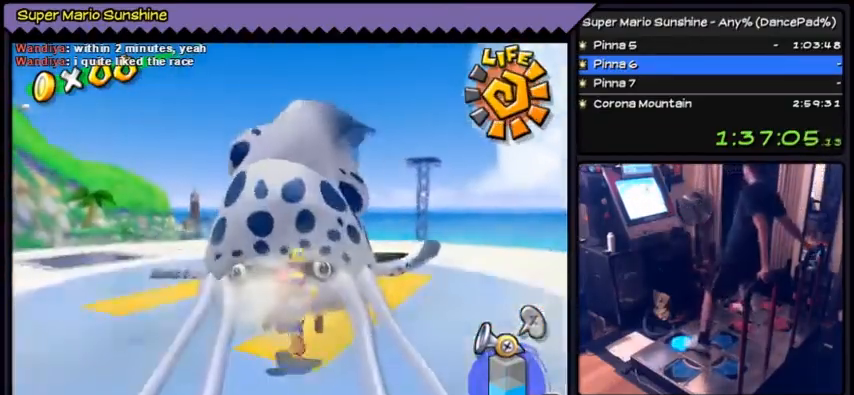
{"buttons": ["B"], "events": [[100, "B", "down"], [334, "DPAD_UP", "up"]]}
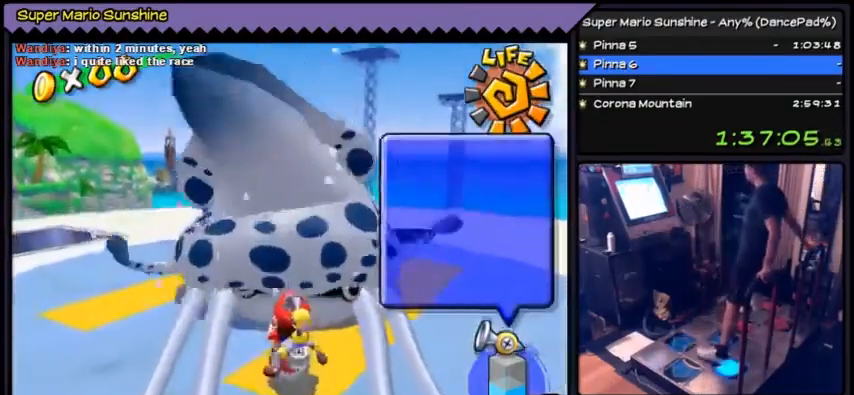
{"buttons": ["B"], "events": []}
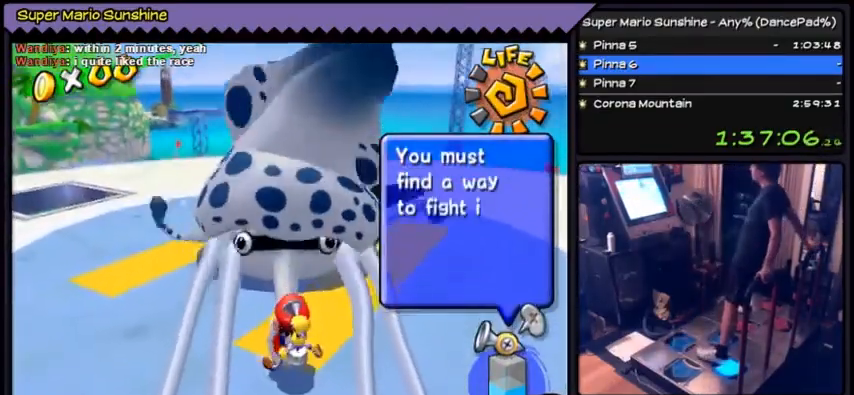
{"buttons": ["B"], "events": []}
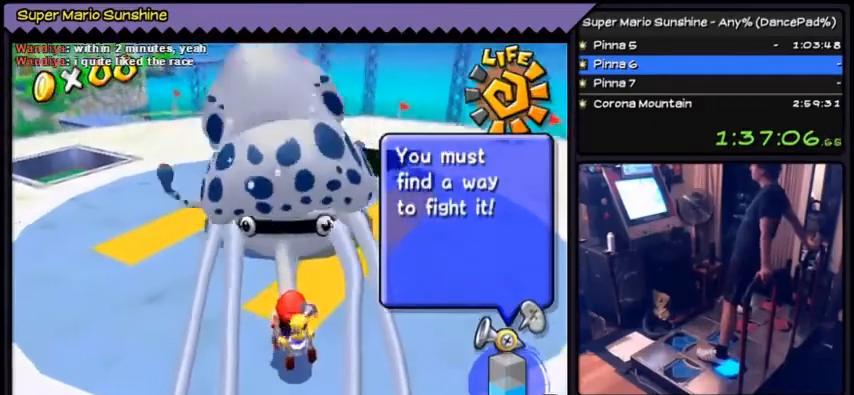
{"buttons": ["B"], "events": []}
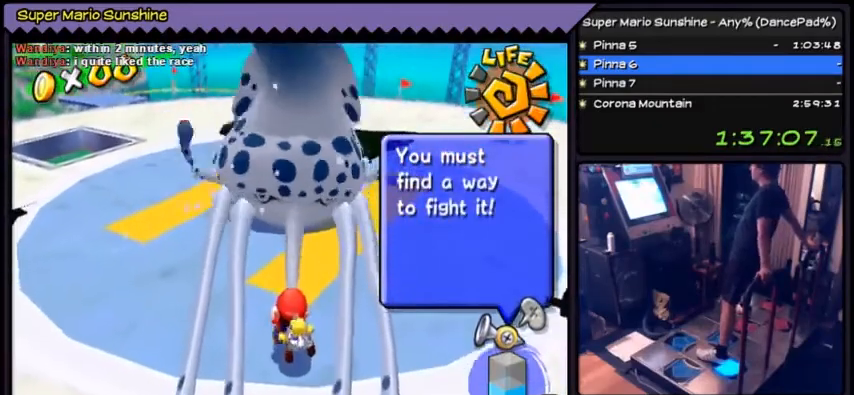
{"buttons": ["B"], "events": []}
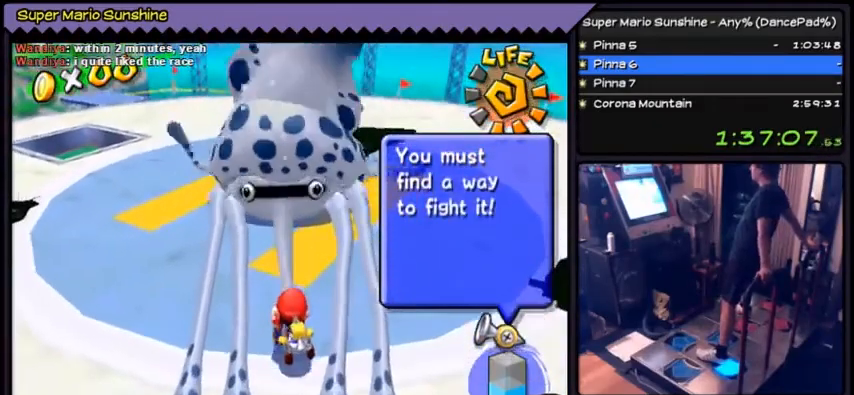
{"buttons": ["B"], "events": []}
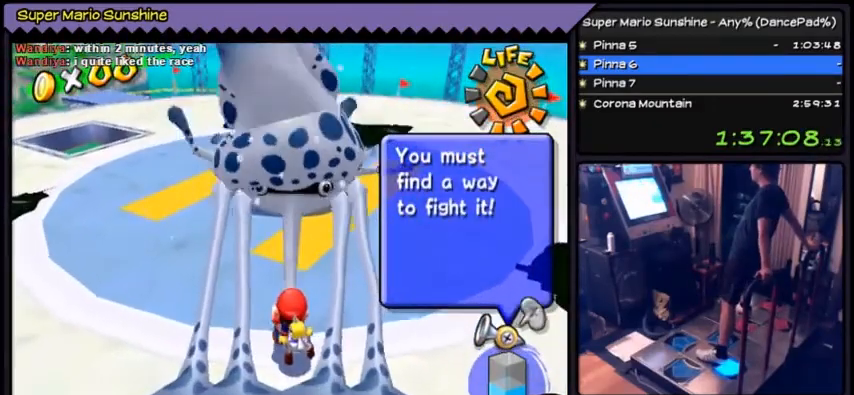
{"buttons": ["B"], "events": []}
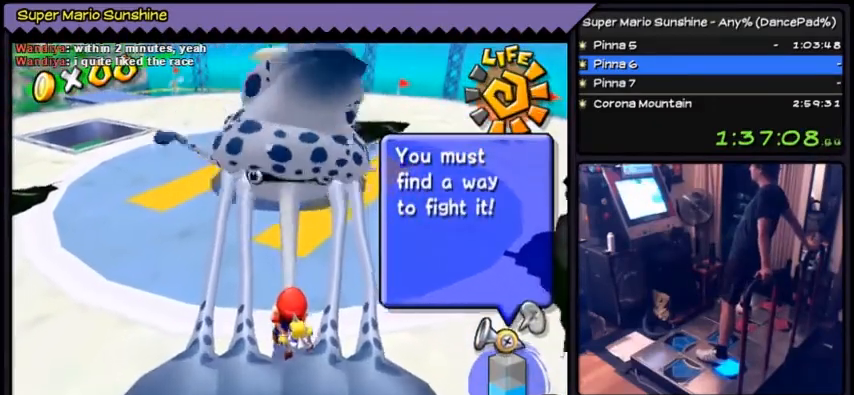
{"buttons": ["B"], "events": []}
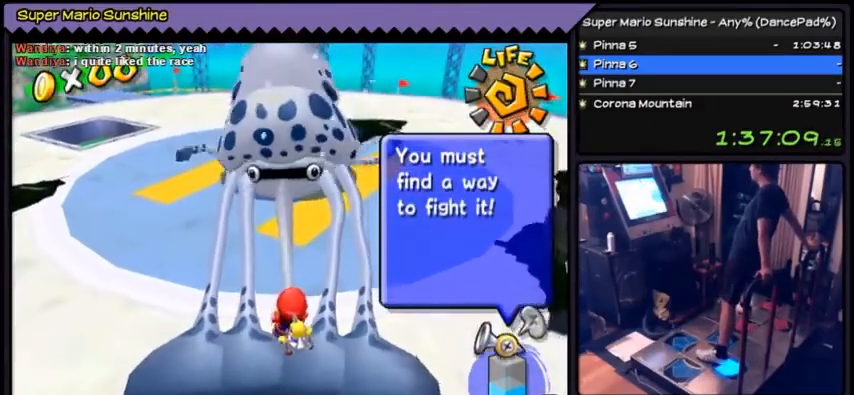
{"buttons": ["B"], "events": []}
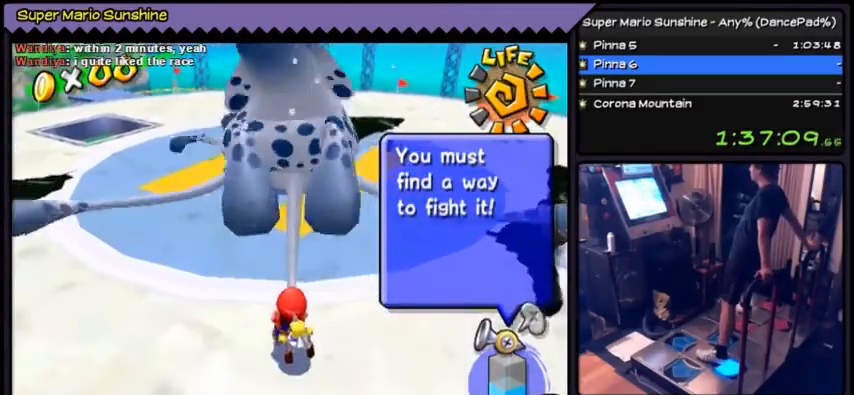
{"buttons": ["B"], "events": []}
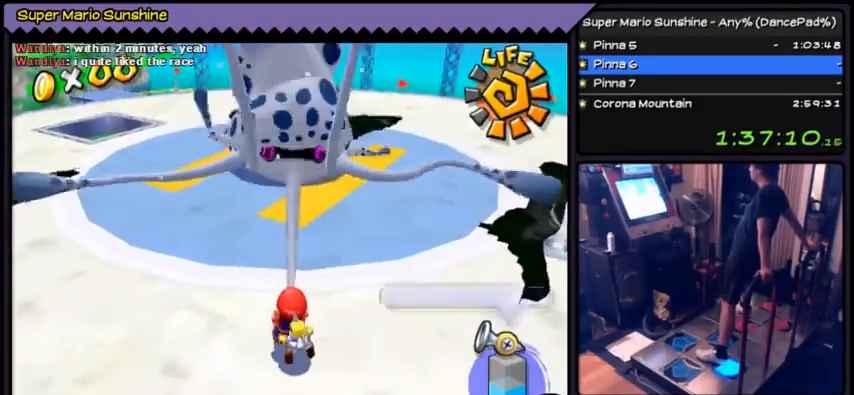
{"buttons": [], "events": [[267, "B", "up"]]}
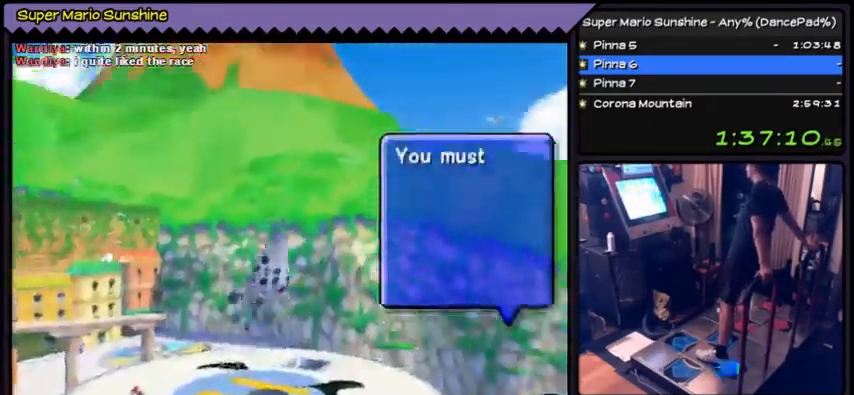
{"buttons": [], "events": []}